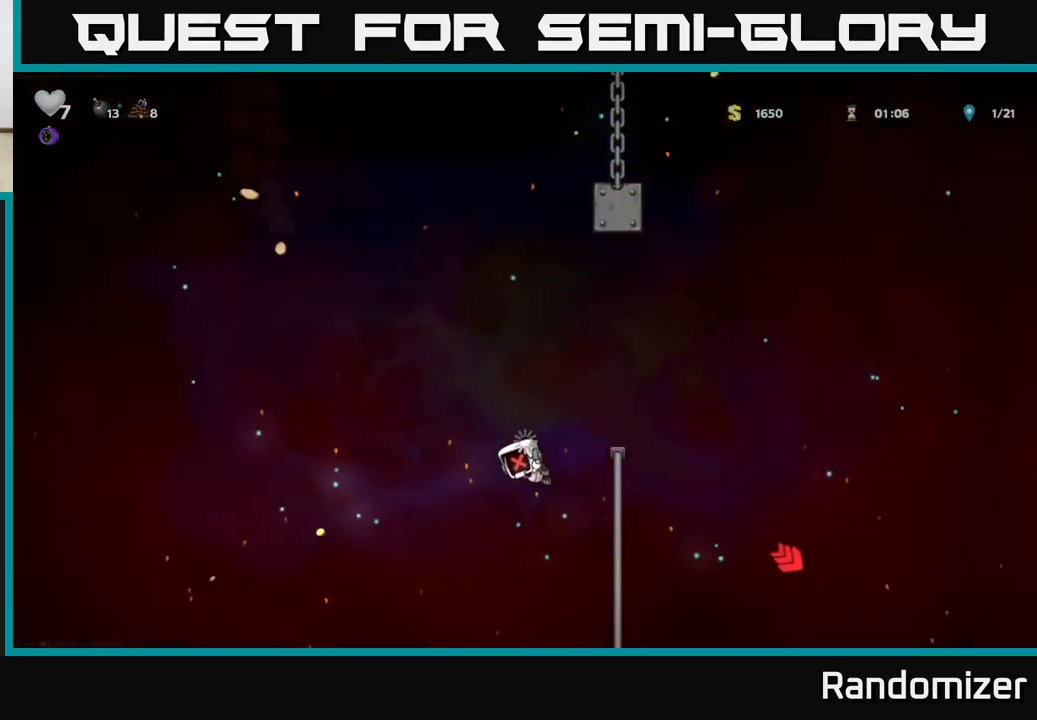
Gameplay with a controller (Xbox layout); each line is a JSON object with the inputs held at the frame after it. "events" lists button and stick changes between this image and that frame as [ms after this image, input, new state], when the widget could be followed in between.
{"buttons": [], "left_stick": "center", "right_stick": "center", "events": [[150, "A", "up"], [300, "A", "down"], [333, "A", "up"], [400, "left_stick", "center"]]}
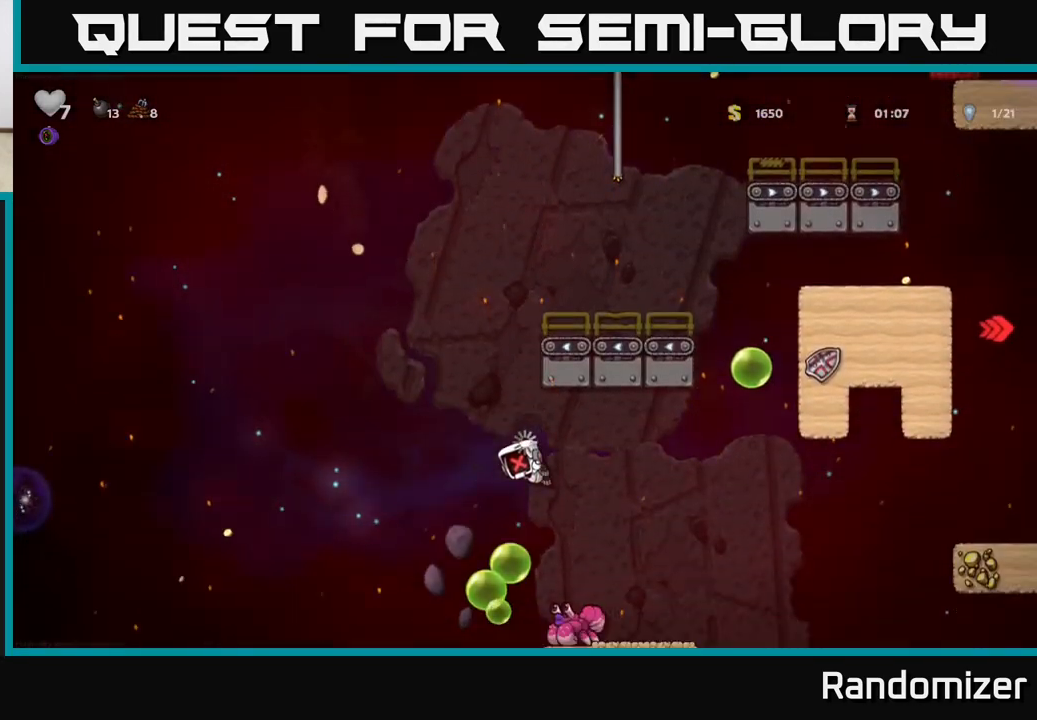
{"buttons": [], "left_stick": "center", "right_stick": "center", "events": []}
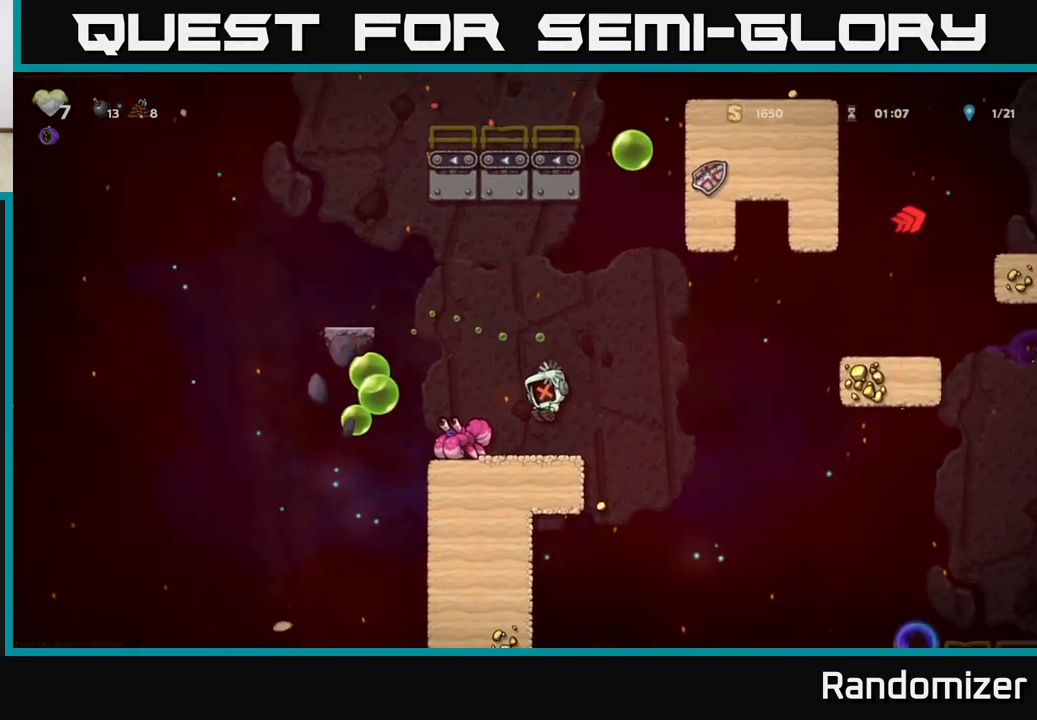
{"buttons": [], "left_stick": "right", "right_stick": "center", "events": [[500, "left_stick", "right"]]}
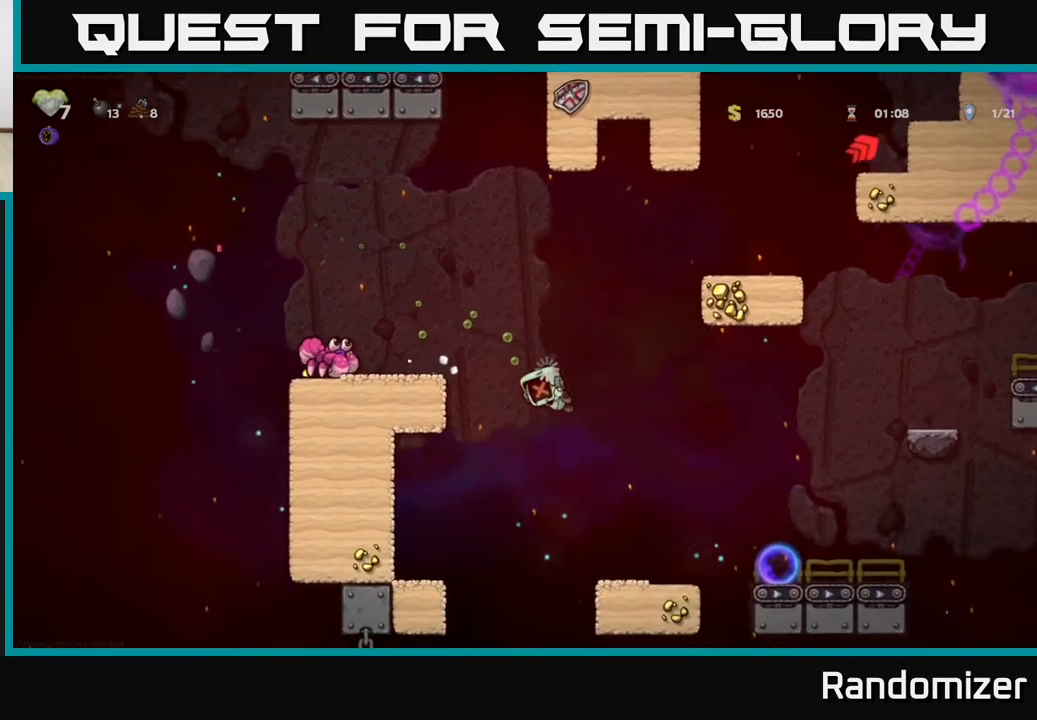
{"buttons": [], "left_stick": "left", "right_stick": "center", "events": [[367, "left_stick", "center"], [467, "left_stick", "left"]]}
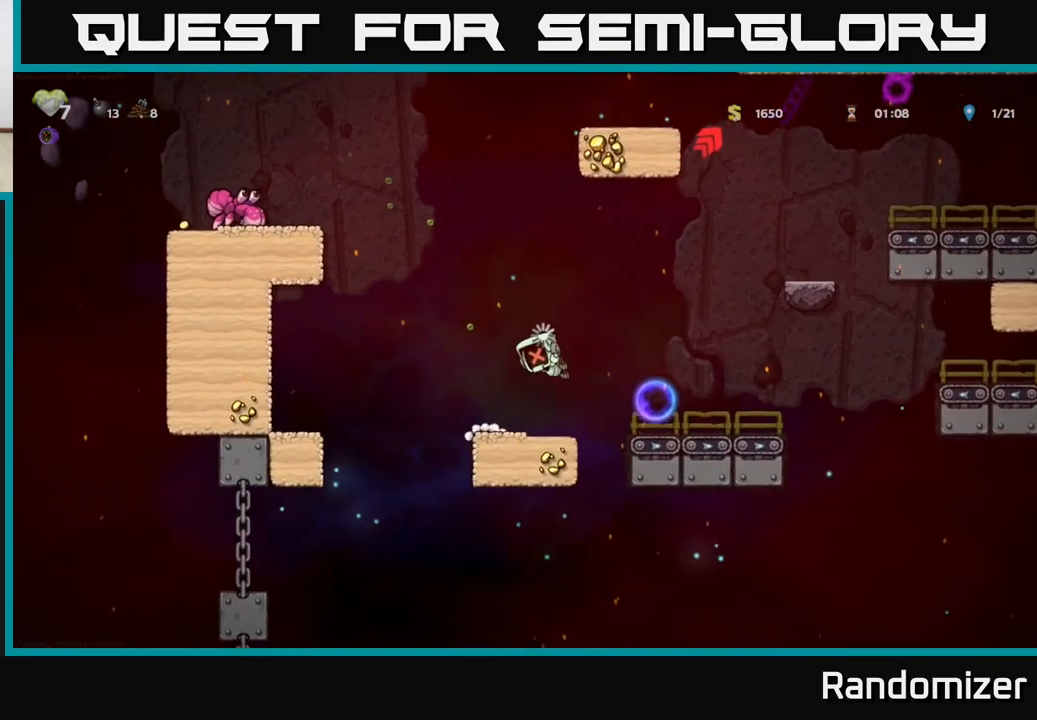
{"buttons": [], "left_stick": "right", "right_stick": "center", "events": [[400, "left_stick", "center"], [483, "left_stick", "right"]]}
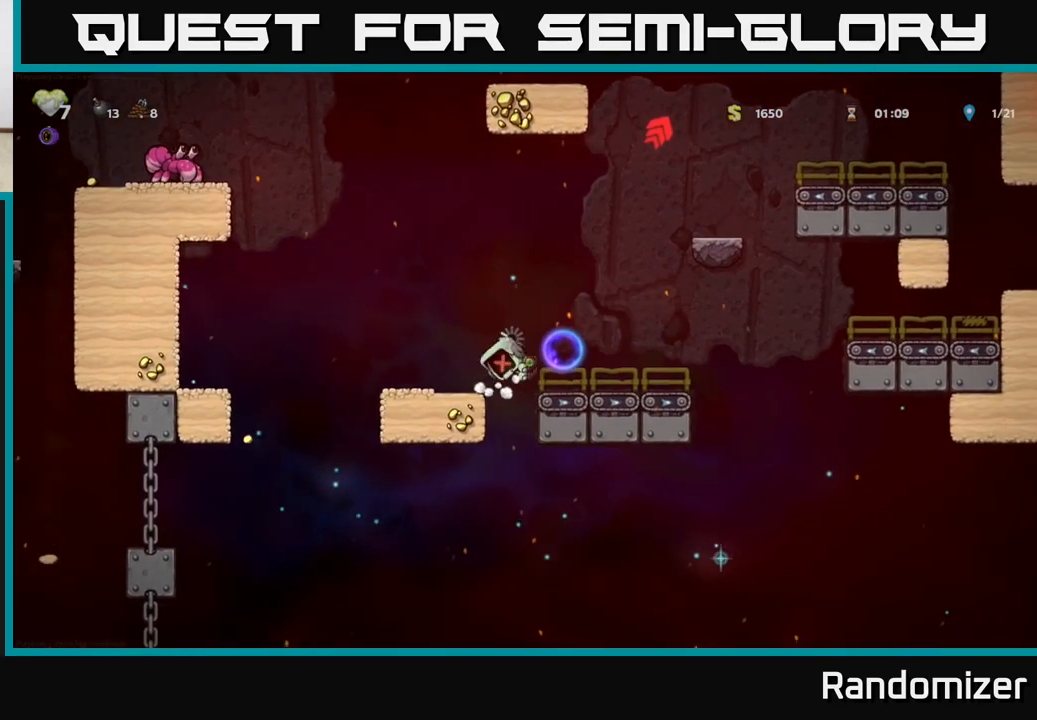
{"buttons": ["A"], "left_stick": "right", "right_stick": "center", "events": [[317, "A", "down"]]}
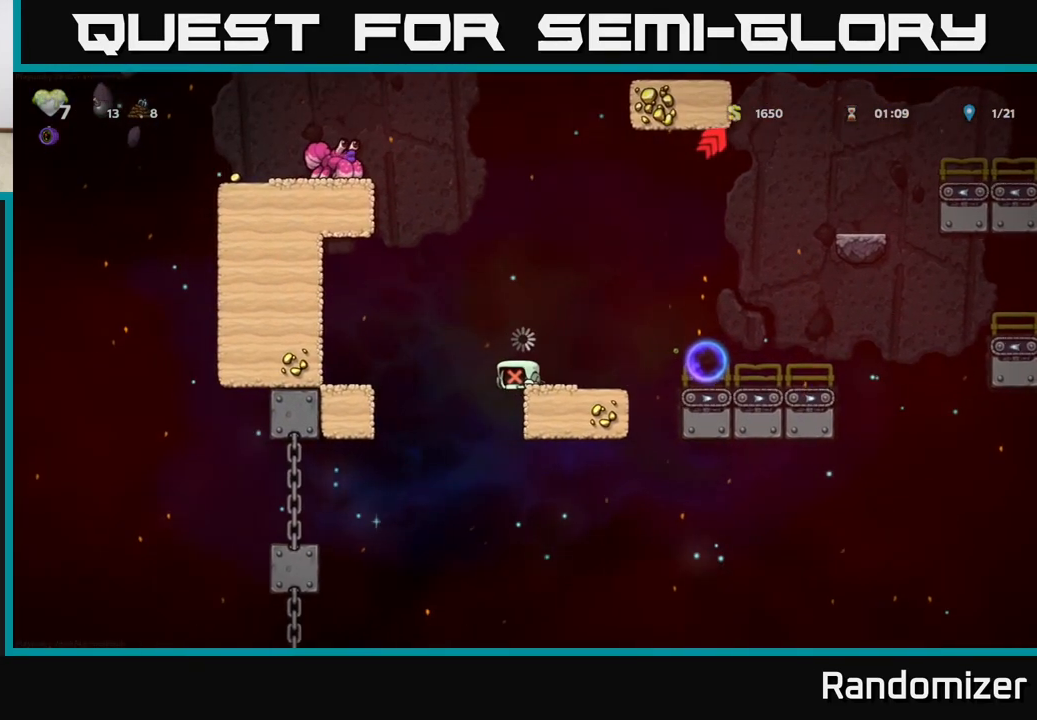
{"buttons": [], "left_stick": "right", "right_stick": "center", "events": [[17, "A", "up"], [133, "left_stick", "center"], [483, "left_stick", "right"]]}
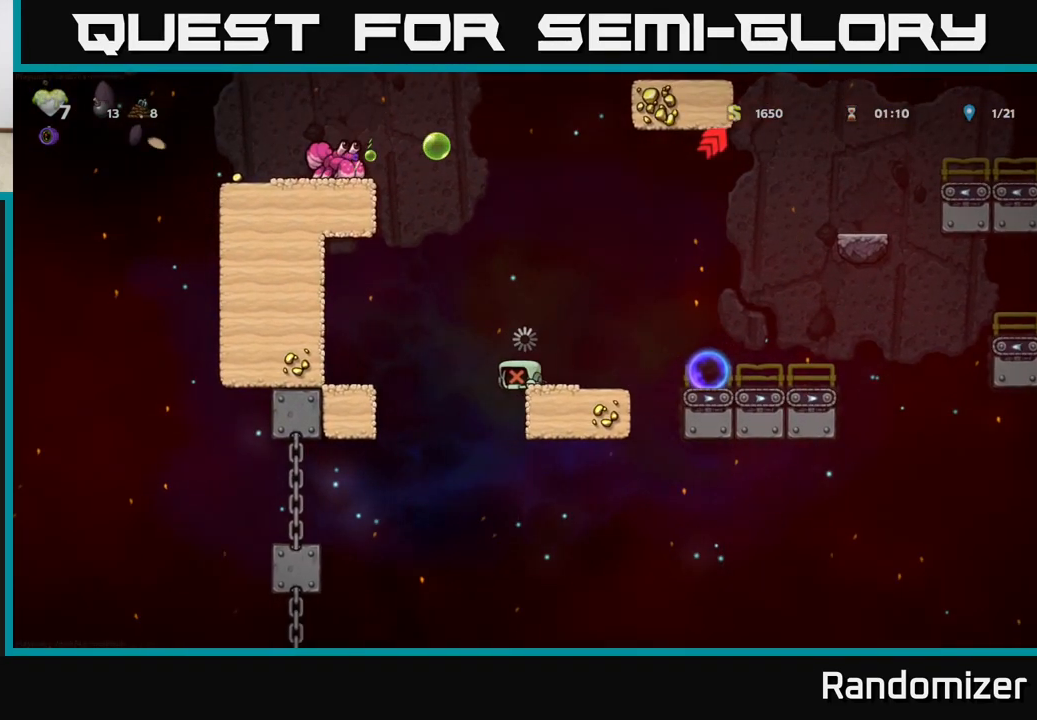
{"buttons": [], "left_stick": "center", "right_stick": "center", "events": [[33, "left_stick", "center"], [233, "left_stick", "right"], [433, "left_stick", "center"]]}
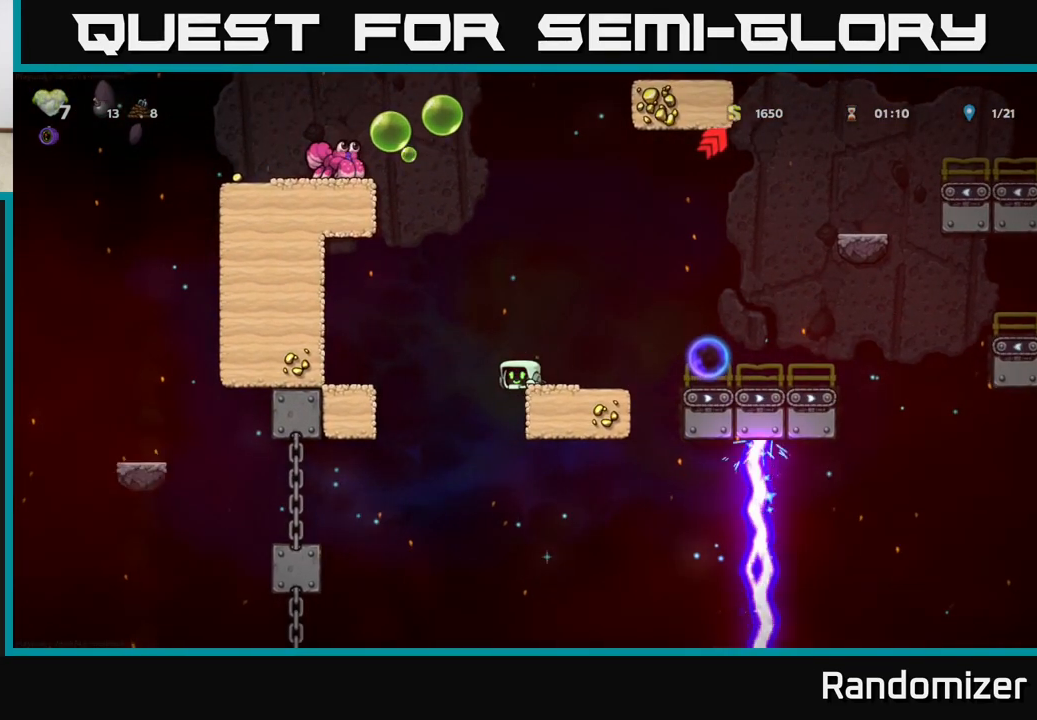
{"buttons": [], "left_stick": "center", "right_stick": "center", "events": []}
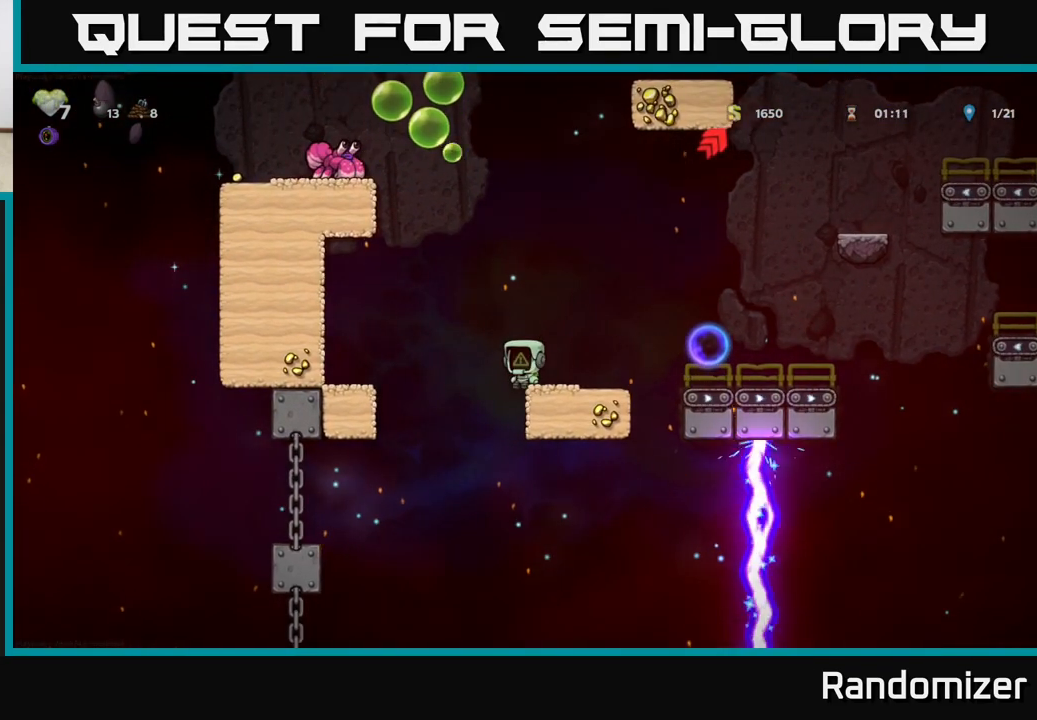
{"buttons": [], "left_stick": "center", "right_stick": "center", "events": [[400, "left_stick", "right"], [483, "left_stick", "center"]]}
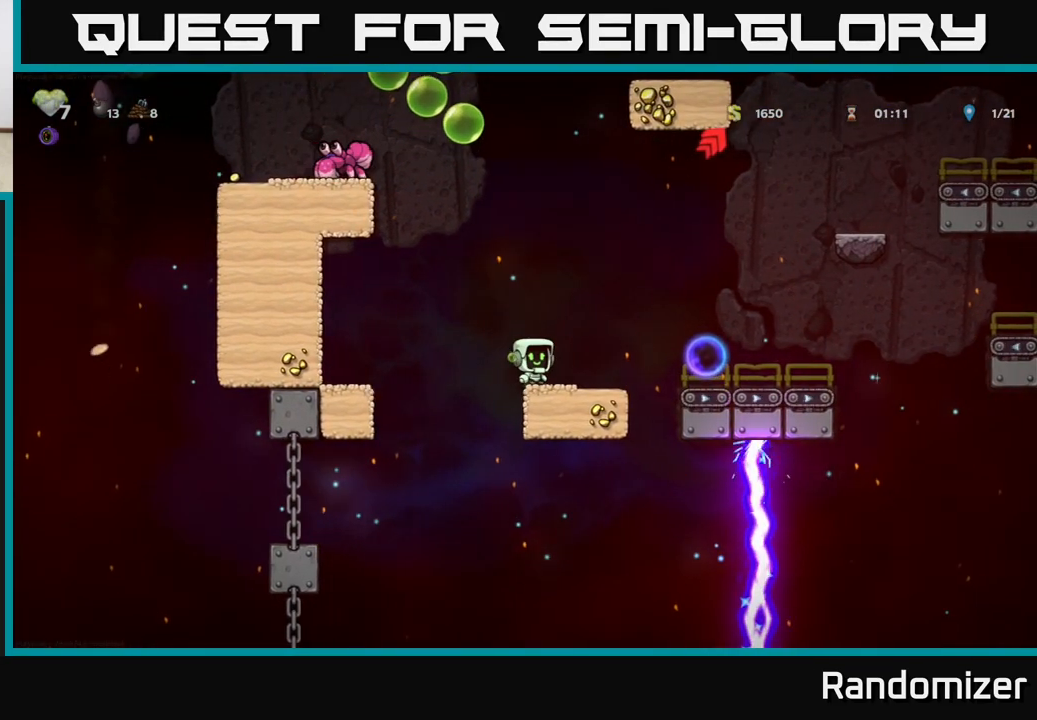
{"buttons": [], "left_stick": "right", "right_stick": "center", "events": [[300, "left_stick", "right"], [333, "X", "down"], [467, "X", "up"]]}
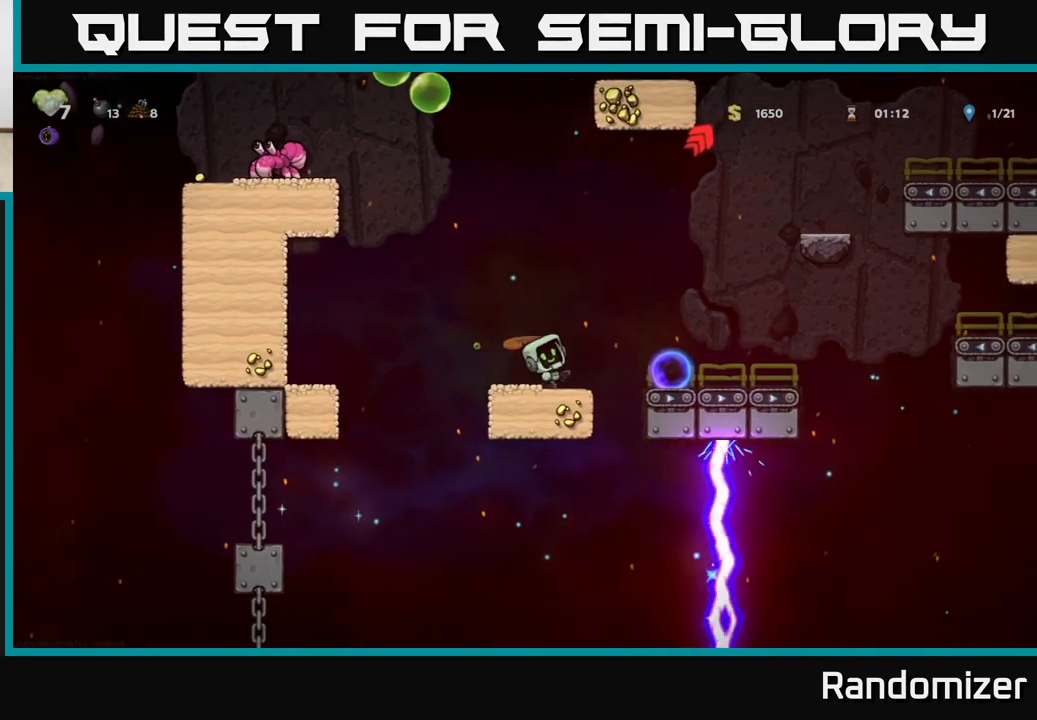
{"buttons": [], "left_stick": "center", "right_stick": "center", "events": [[100, "A", "down"], [183, "left_stick", "center"], [467, "A", "up"]]}
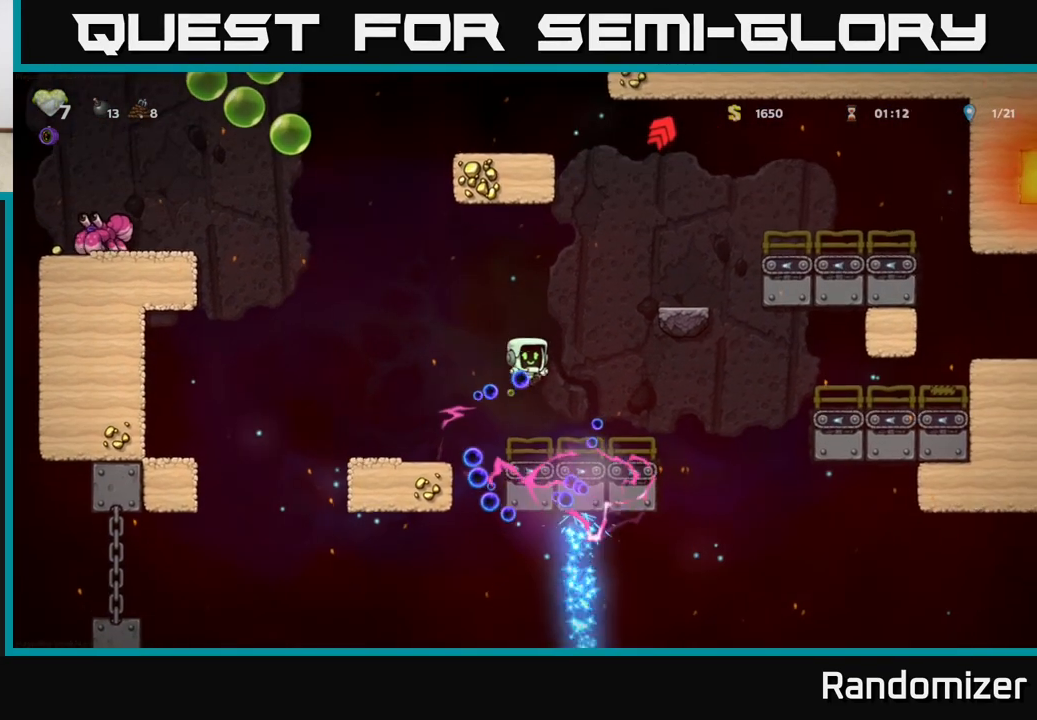
{"buttons": ["A"], "left_stick": "center", "right_stick": "center", "events": [[17, "left_stick", "right"], [233, "left_stick", "center"], [383, "A", "down"]]}
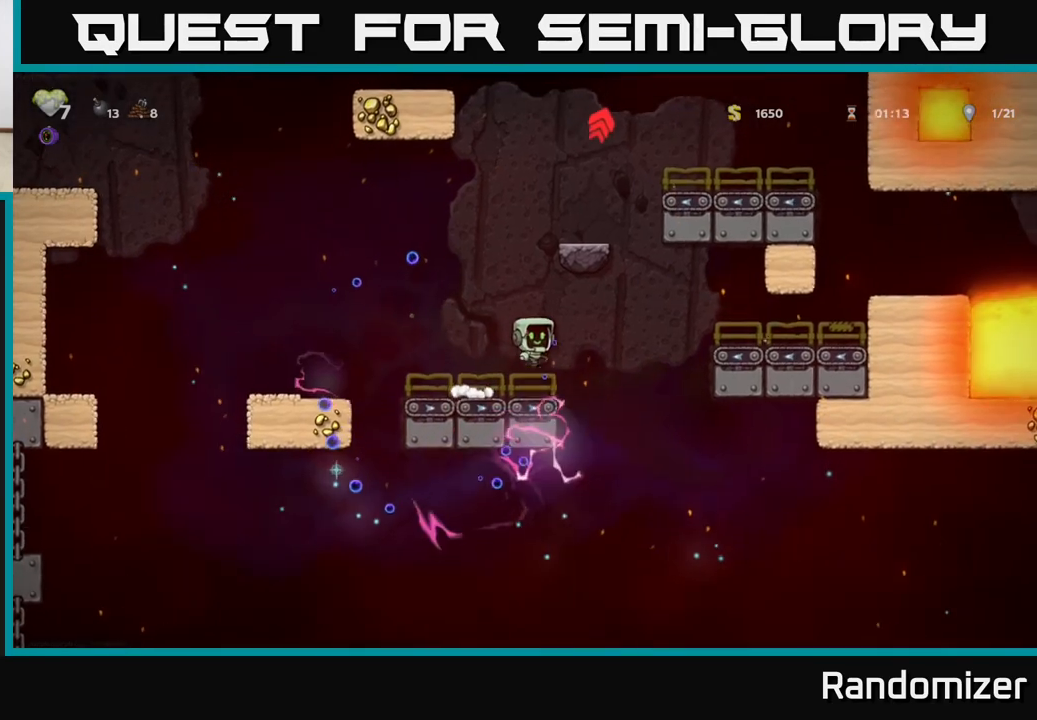
{"buttons": [], "left_stick": "center", "right_stick": "center", "events": [[83, "left_stick", "left"], [200, "A", "up"], [267, "left_stick", "center"], [333, "left_stick", "right"], [417, "left_stick", "center"]]}
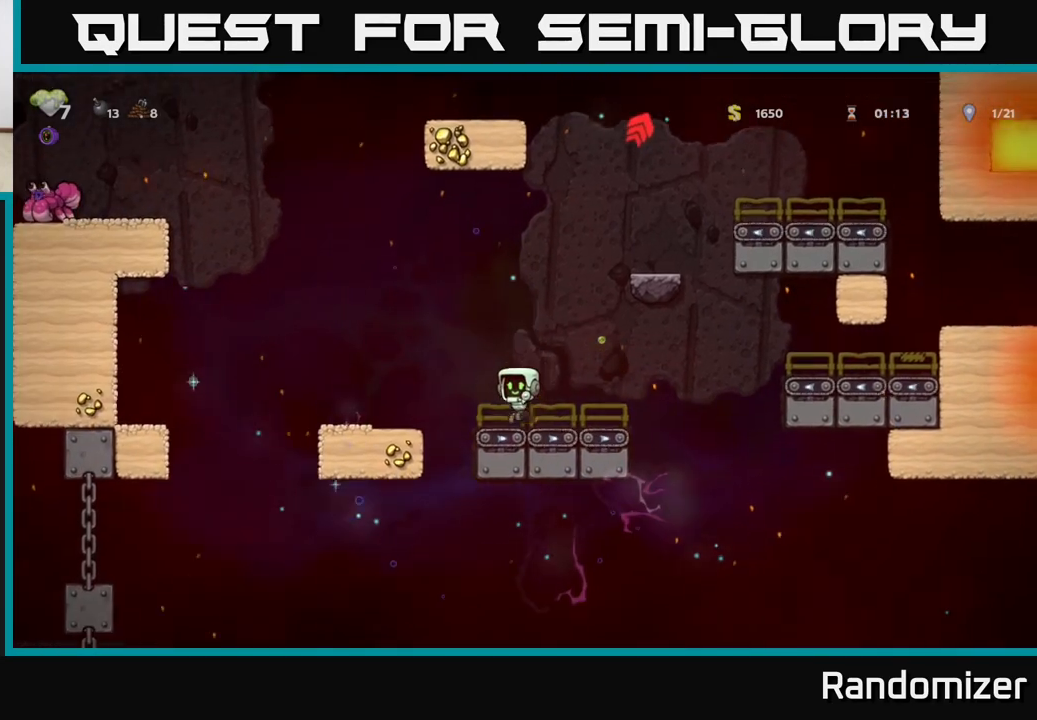
{"buttons": ["A"], "left_stick": "up-left", "right_stick": "center", "events": [[167, "left_stick", "left"], [217, "A", "down"], [483, "left_stick", "up-left"]]}
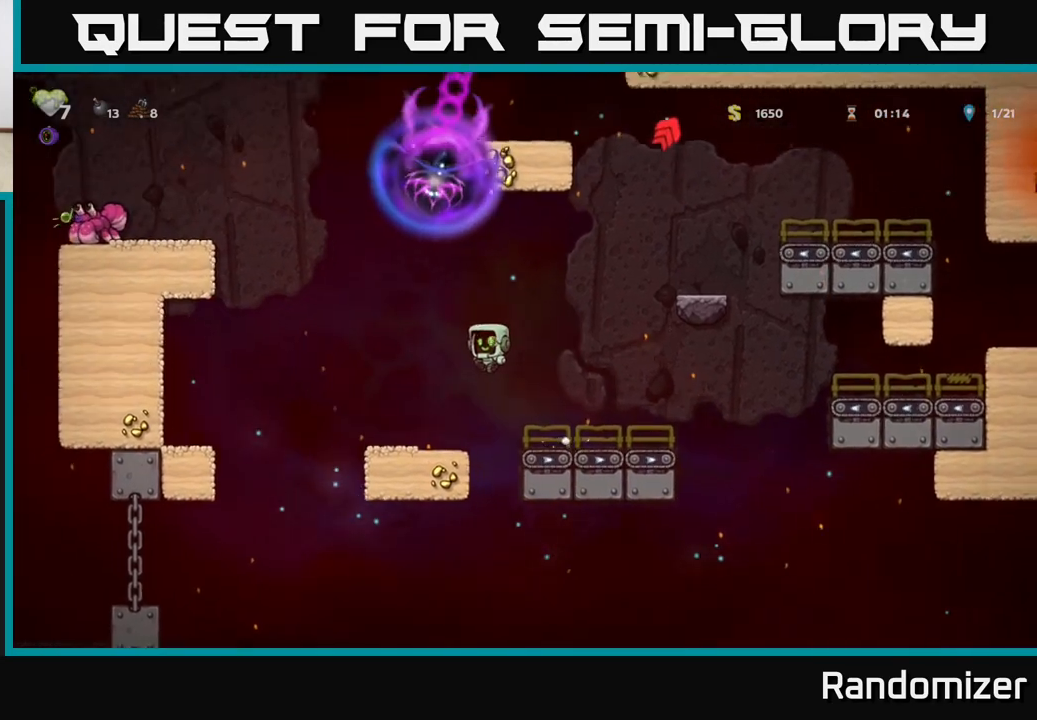
{"buttons": ["A"], "left_stick": "right", "right_stick": "center", "events": [[50, "A", "up"], [133, "left_stick", "center"], [300, "left_stick", "right"], [500, "A", "down"]]}
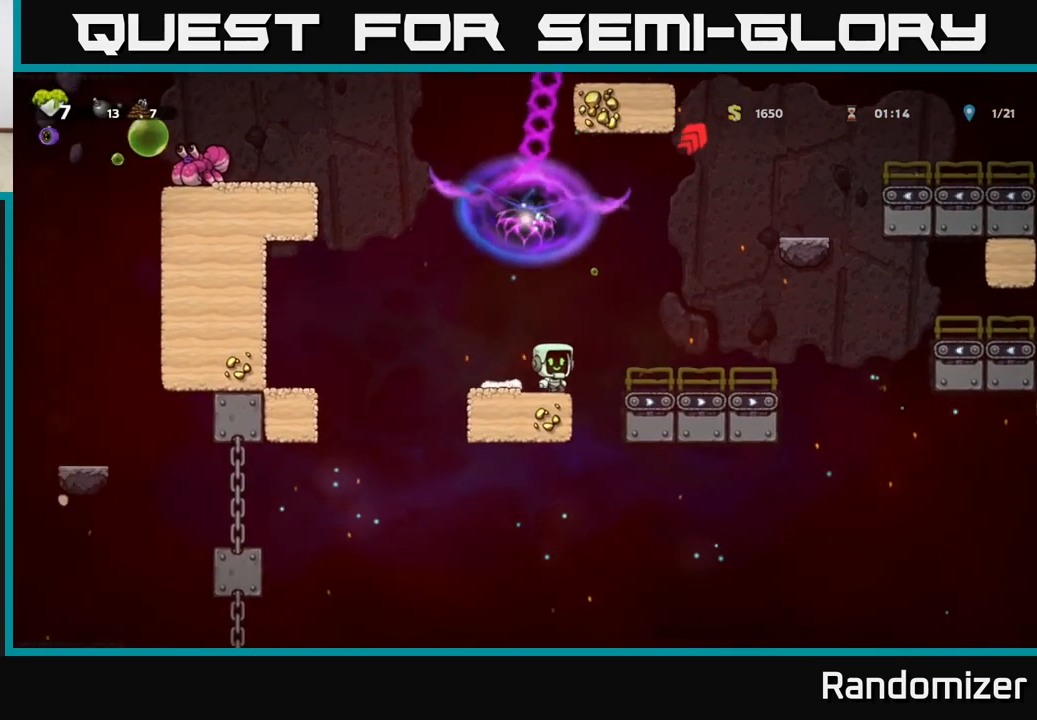
{"buttons": [], "left_stick": "left", "right_stick": "center", "events": [[100, "A", "up"], [350, "left_stick", "center"], [433, "left_stick", "left"]]}
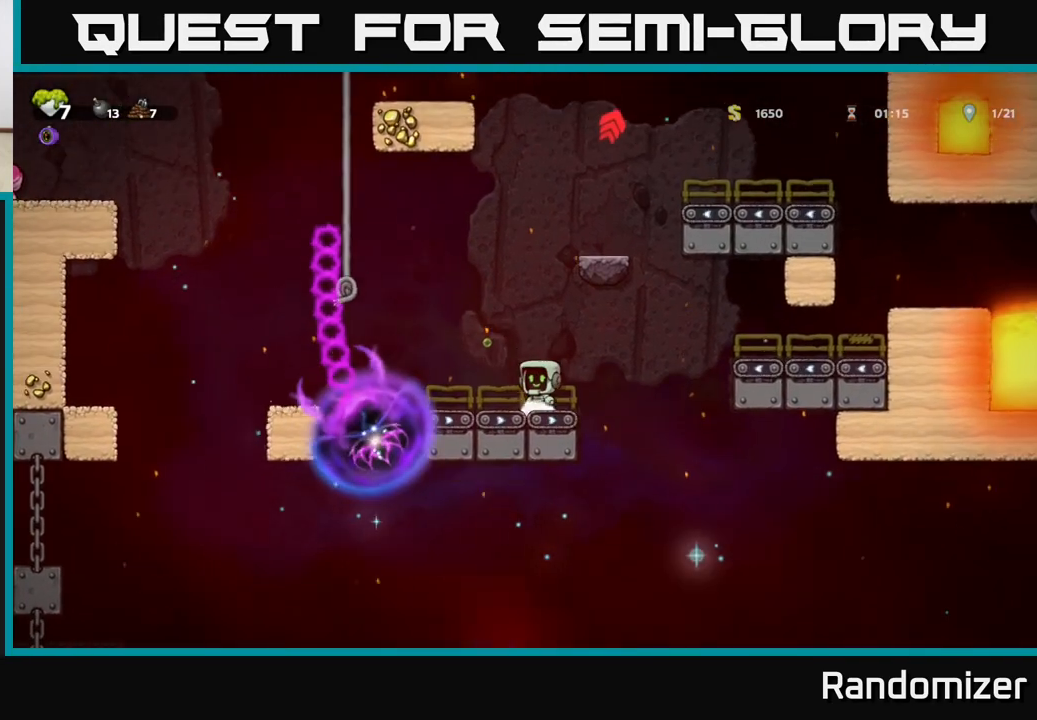
{"buttons": [], "left_stick": "up", "right_stick": "center", "events": [[33, "A", "down"], [400, "A", "up"], [450, "left_stick", "up"]]}
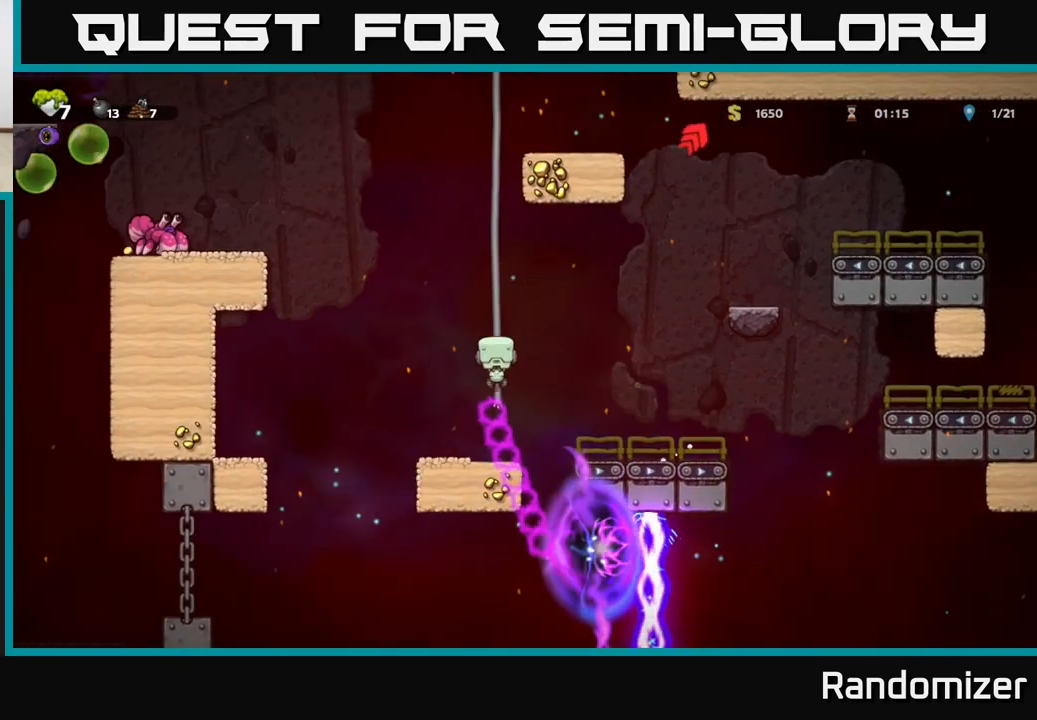
{"buttons": [], "left_stick": "up", "right_stick": "center", "events": [[17, "A", "down"], [167, "A", "up"], [233, "A", "down"], [383, "A", "up"]]}
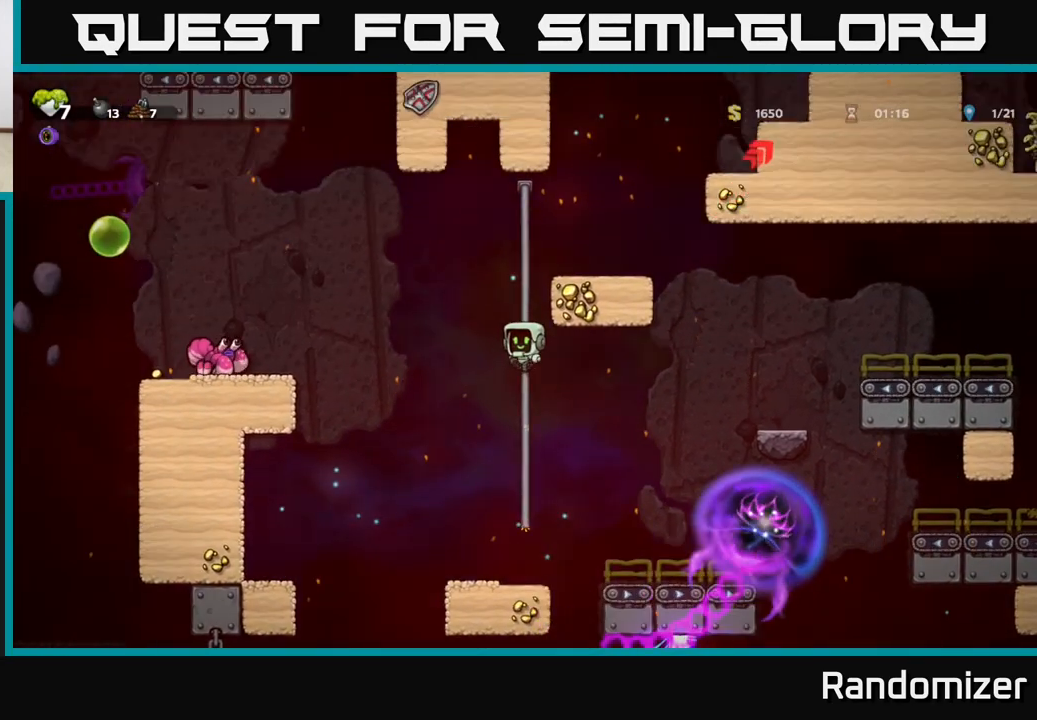
{"buttons": [], "left_stick": "center", "right_stick": "center", "events": [[183, "A", "down"], [333, "left_stick", "up-right"], [400, "A", "up"], [467, "left_stick", "center"]]}
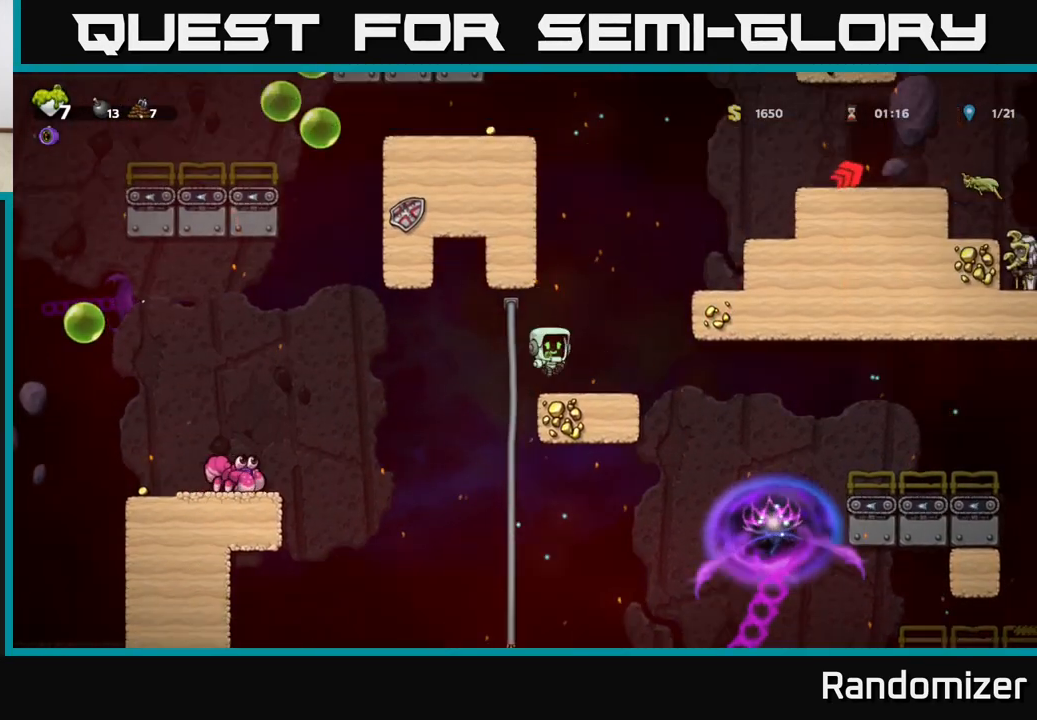
{"buttons": [], "left_stick": "left", "right_stick": "center", "events": [[483, "left_stick", "left"]]}
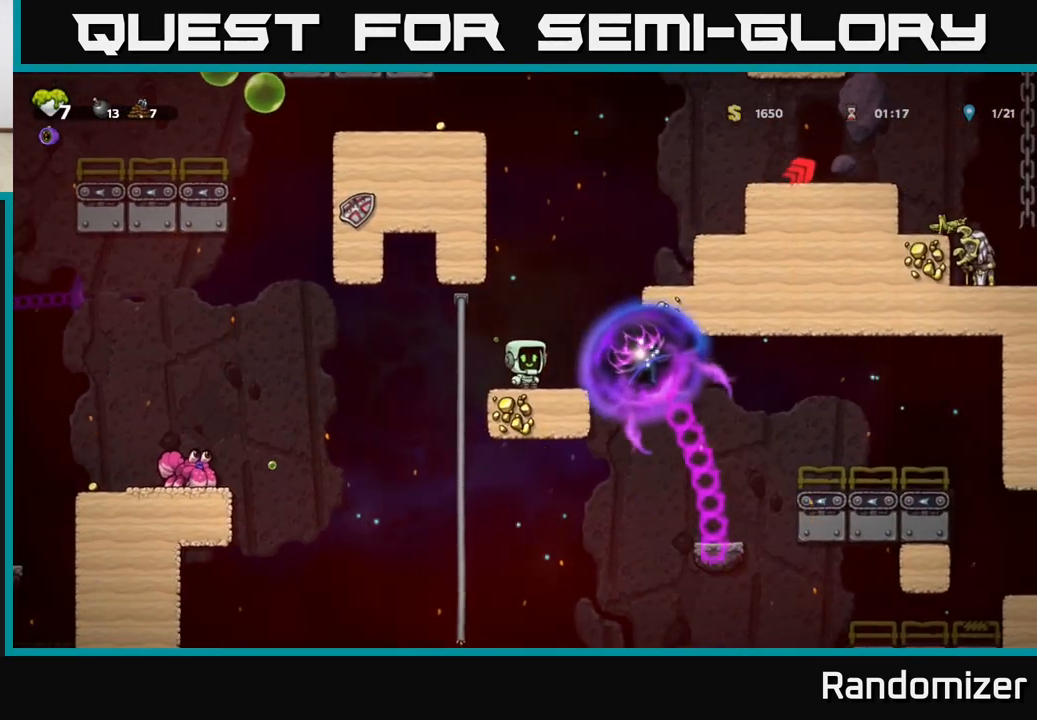
{"buttons": [], "left_stick": "down", "right_stick": "center", "events": [[67, "left_stick", "down"]]}
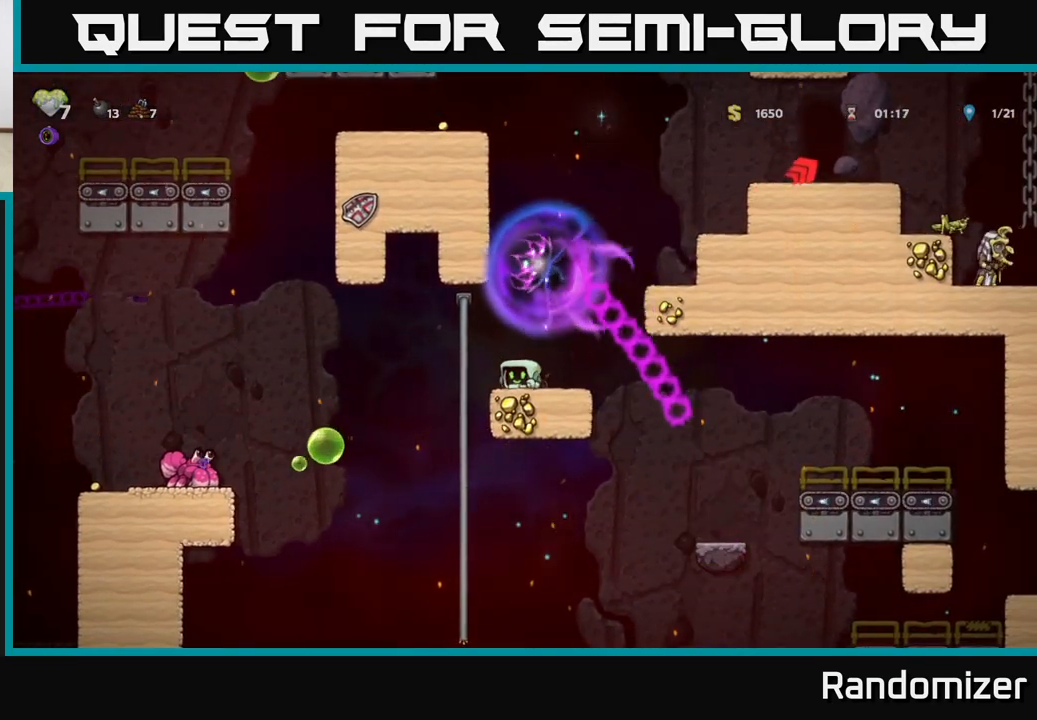
{"buttons": ["A"], "left_stick": "right", "right_stick": "center", "events": [[117, "left_stick", "center"], [333, "left_stick", "right"], [483, "A", "down"]]}
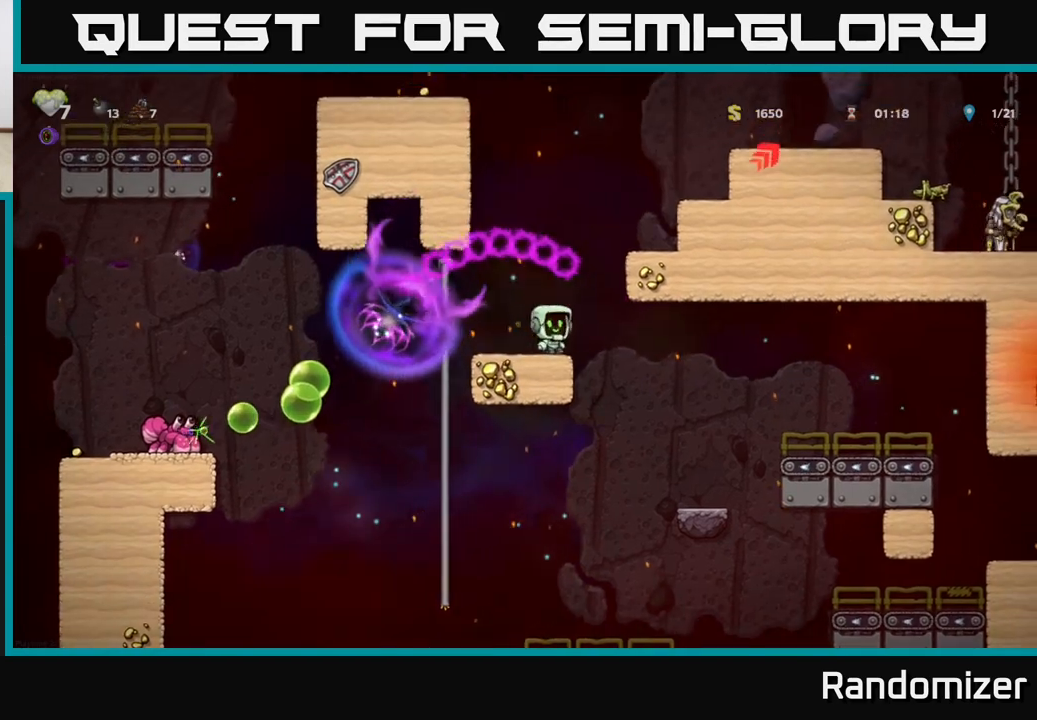
{"buttons": ["A"], "left_stick": "right", "right_stick": "center", "events": [[183, "A", "up"], [383, "A", "down"]]}
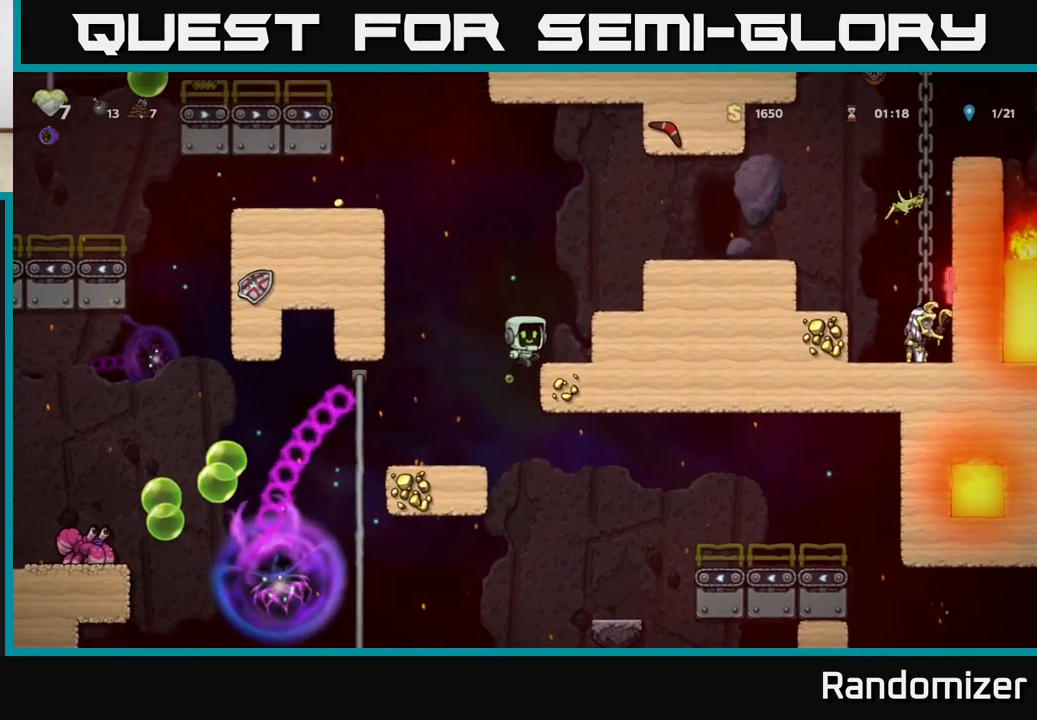
{"buttons": ["A"], "left_stick": "right", "right_stick": "center", "events": [[50, "A", "up"], [200, "A", "down"], [333, "A", "up"], [500, "A", "down"]]}
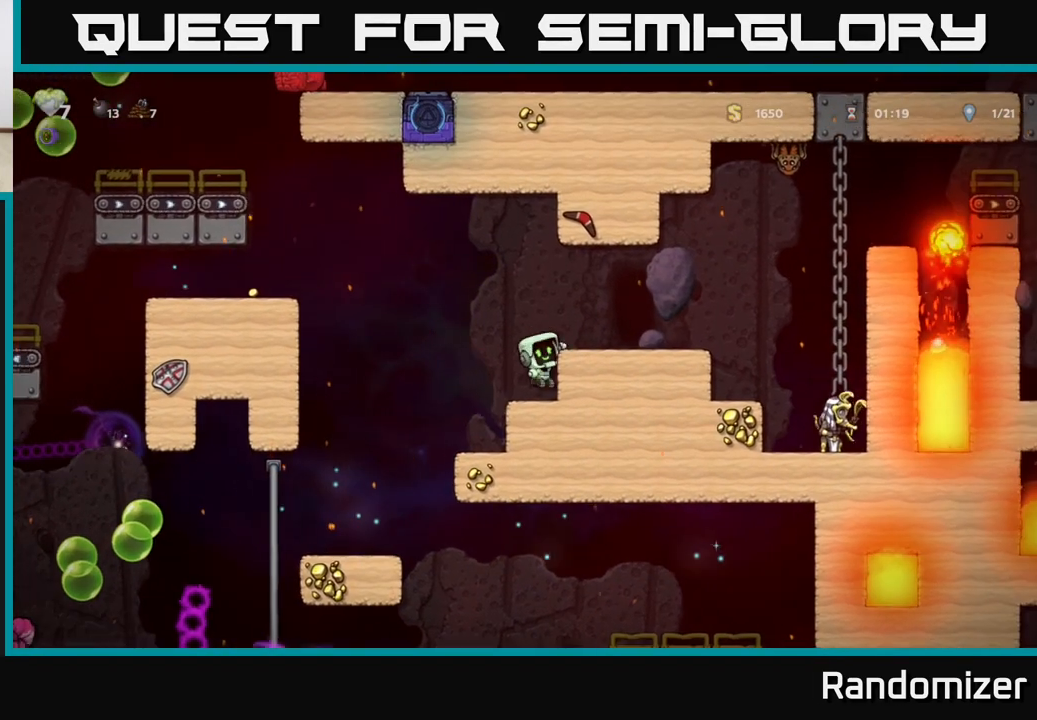
{"buttons": [], "left_stick": "center", "right_stick": "center", "events": [[117, "A", "up"], [333, "left_stick", "center"], [350, "L2", "down"], [433, "L2", "up"]]}
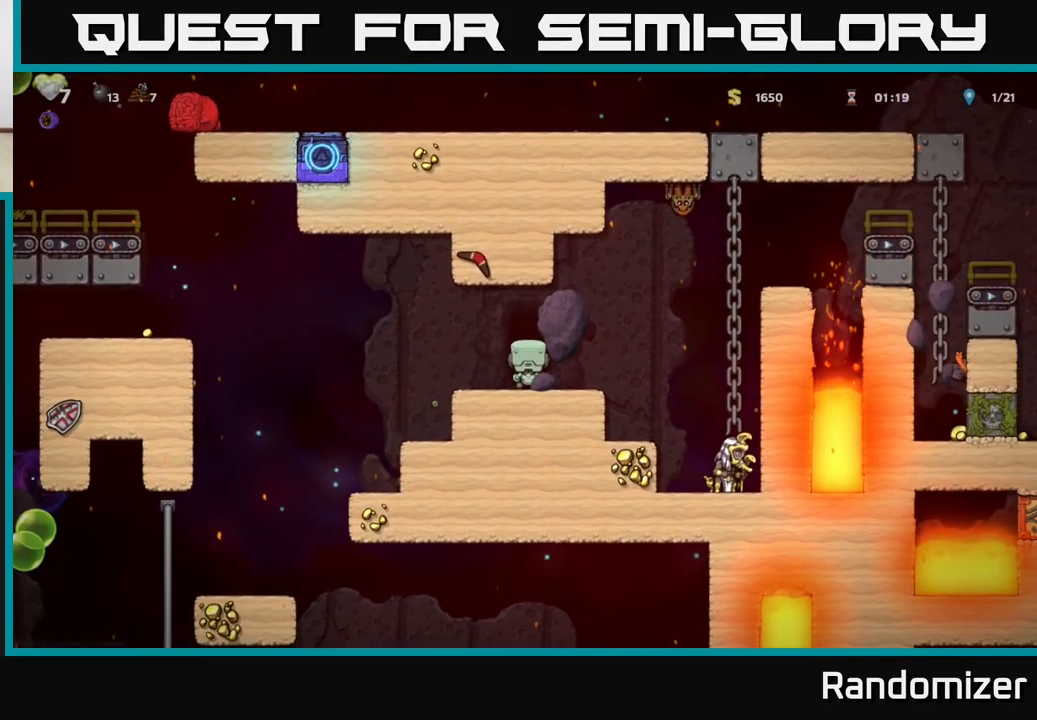
{"buttons": [], "left_stick": "center", "right_stick": "center", "events": [[17, "L2", "down"], [100, "L2", "up"], [167, "L2", "down"], [300, "L2", "up"]]}